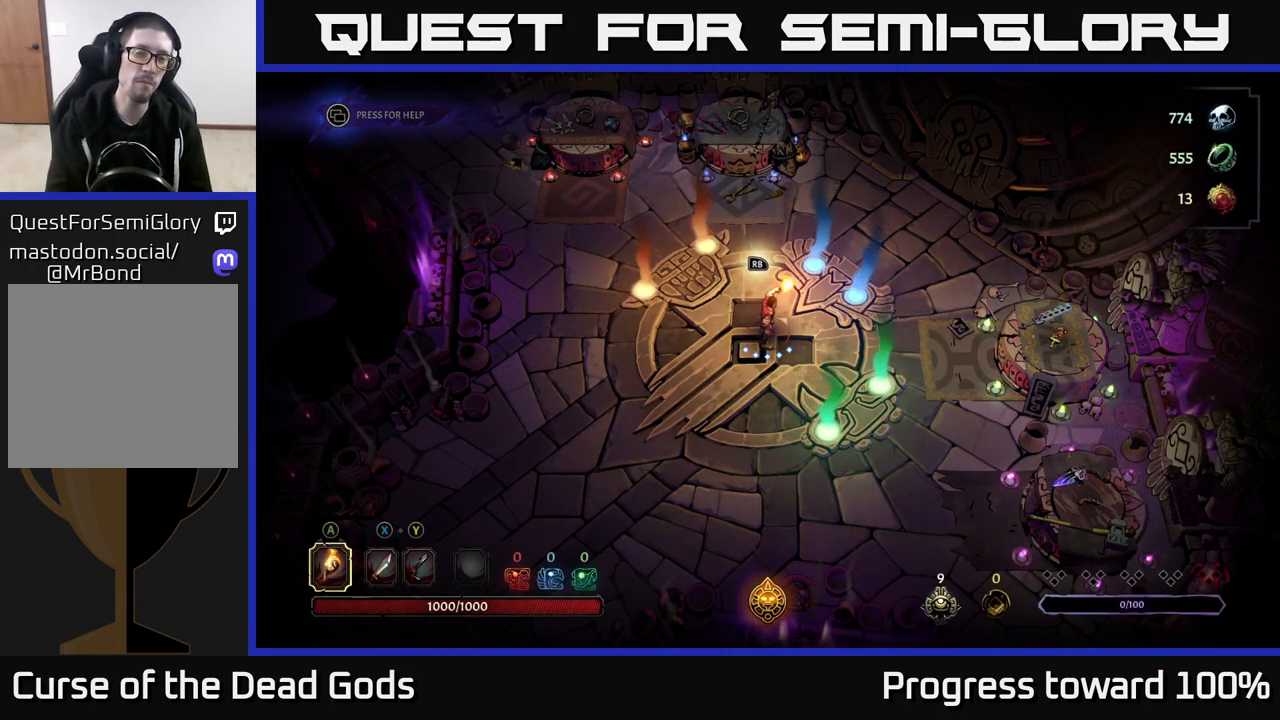
Gameplay with a controller (Xbox layout); each line is a JSON object with the inputs held at the frame after it. "events" lists button and stick changes between this image and that frame as [ms after this image, input, new state], when the widget could be followed in between.
{"buttons": [], "left_stick": "up", "right_stick": "center", "events": [[433, "left_stick", "up"]]}
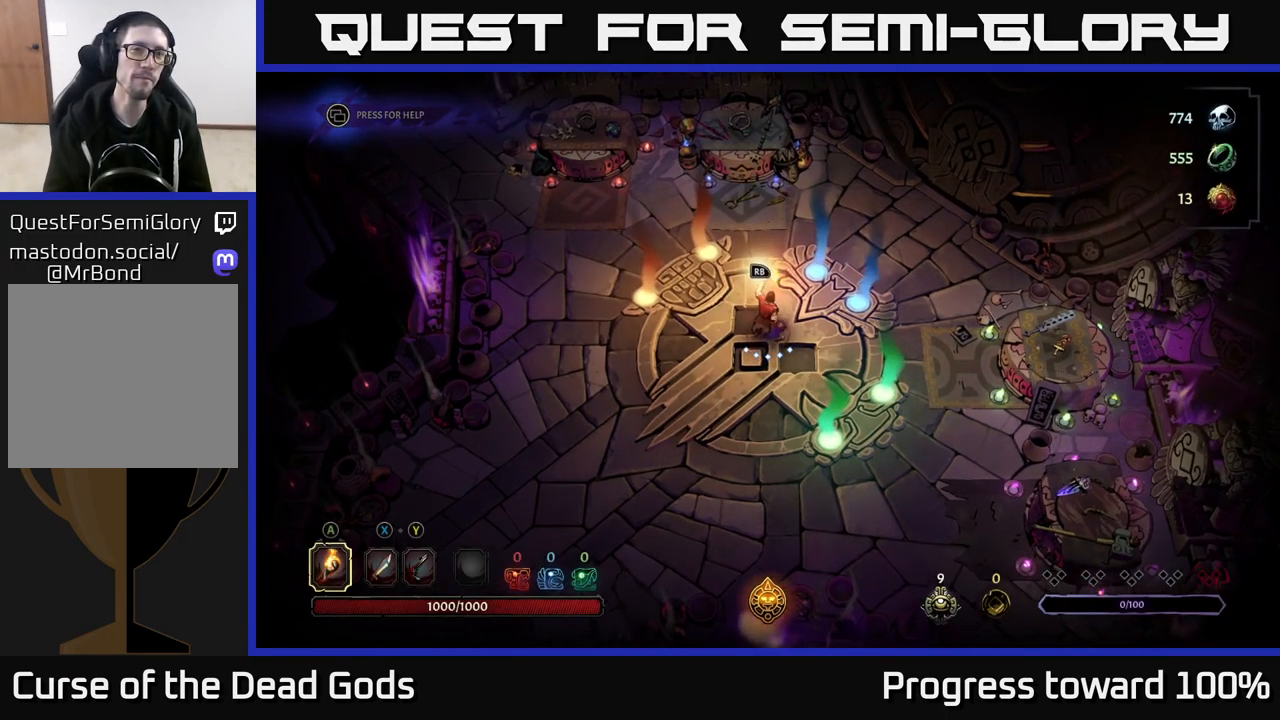
{"buttons": [], "left_stick": "up-left", "right_stick": "center", "events": [[383, "left_stick", "up-left"]]}
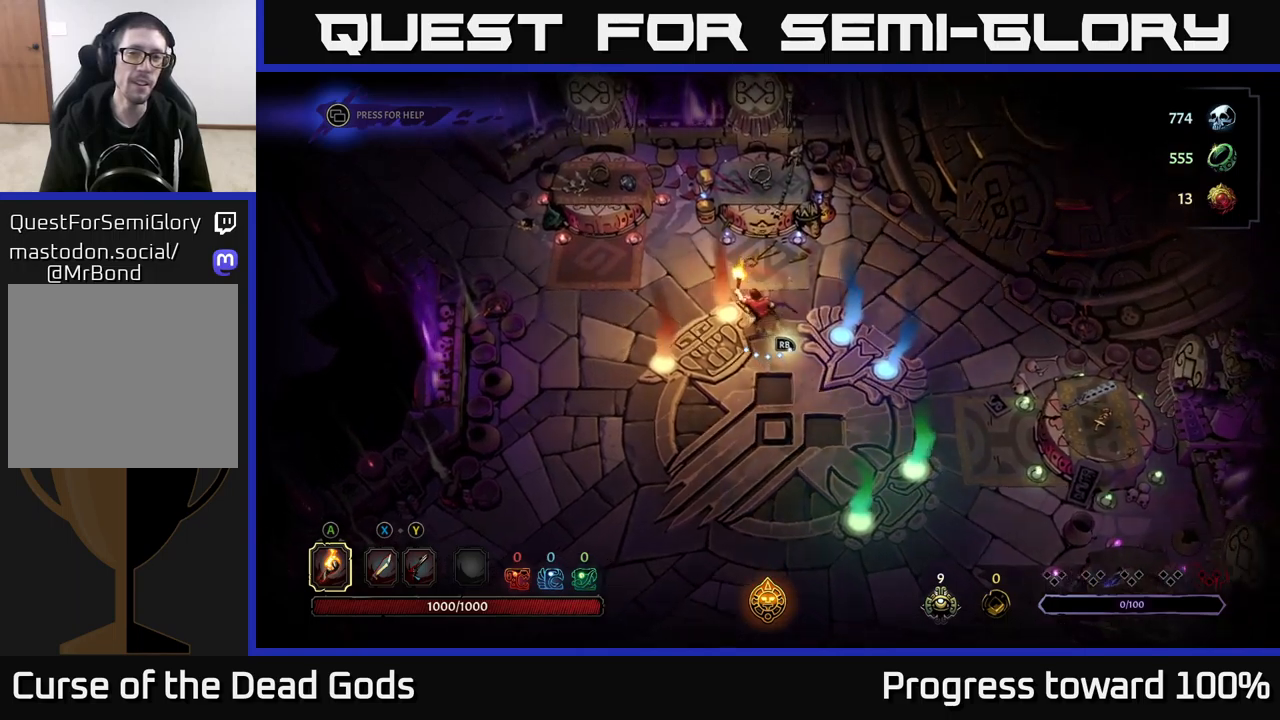
{"buttons": [], "left_stick": "left", "right_stick": "center", "events": [[400, "left_stick", "left"]]}
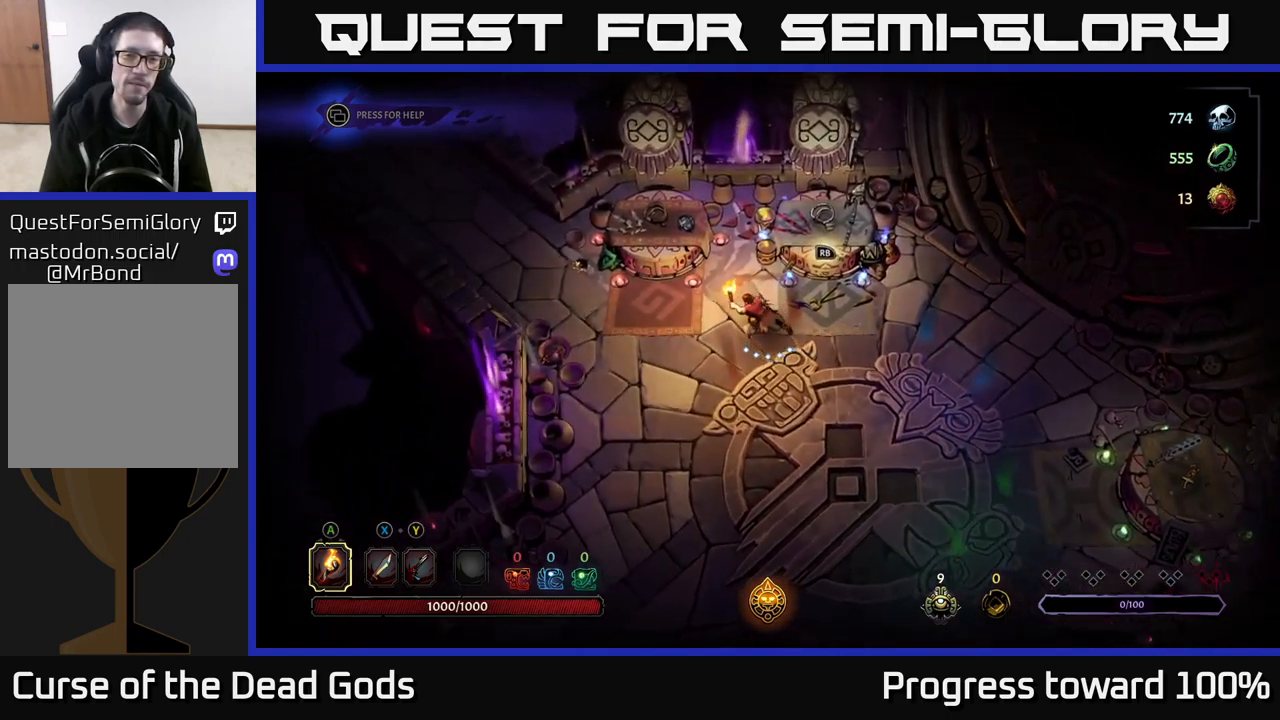
{"buttons": [], "left_stick": "center", "right_stick": "center", "events": [[184, "left_stick", "up-left"], [400, "R1", "down"], [434, "left_stick", "center"], [484, "R1", "up"]]}